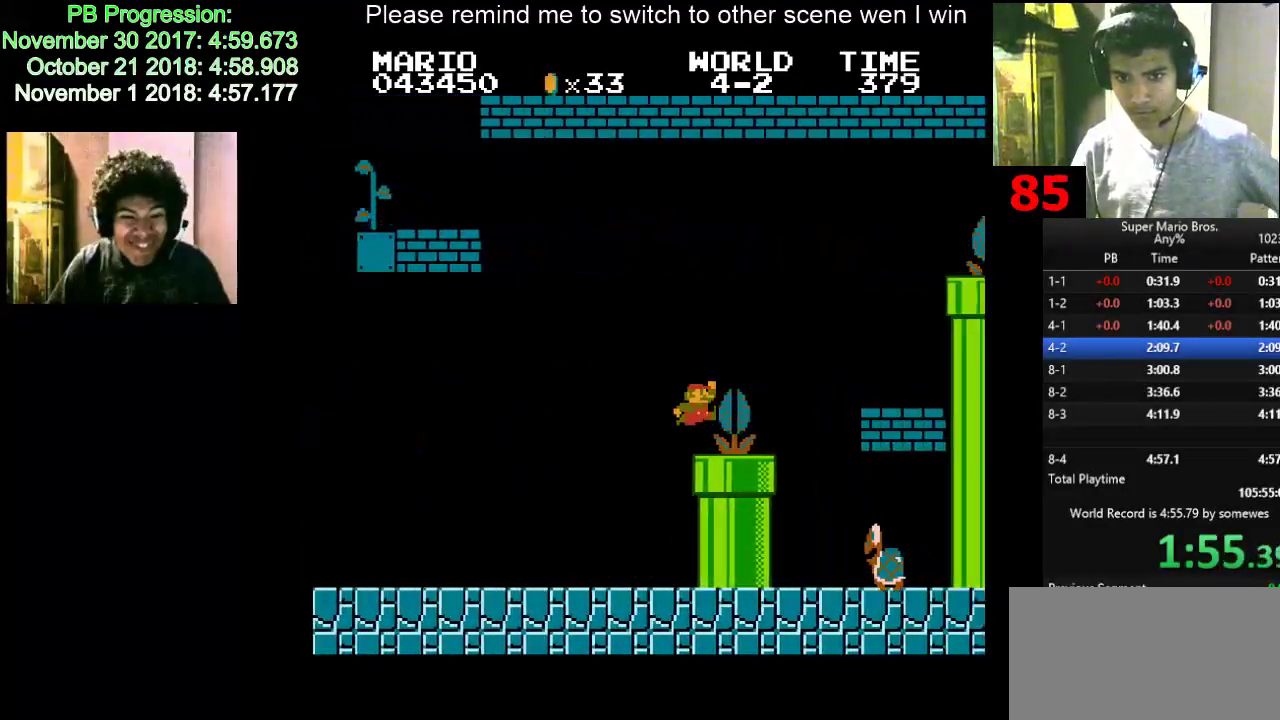
Gameplay with keyboard; each line is a JSON object with the keys held at the frame after it. "events" lists presses ("down") and releases ("up") of "d", "down", "f", "left", "right" and "up" between this image and that frame as [ms after this image, input, new state], when the widget could be followed in between. No other keys are recorded. Mouse input is not recorded.
{"keys": ["d", "f", "right"], "events": [[283, "f", "up"], [417, "f", "down"]]}
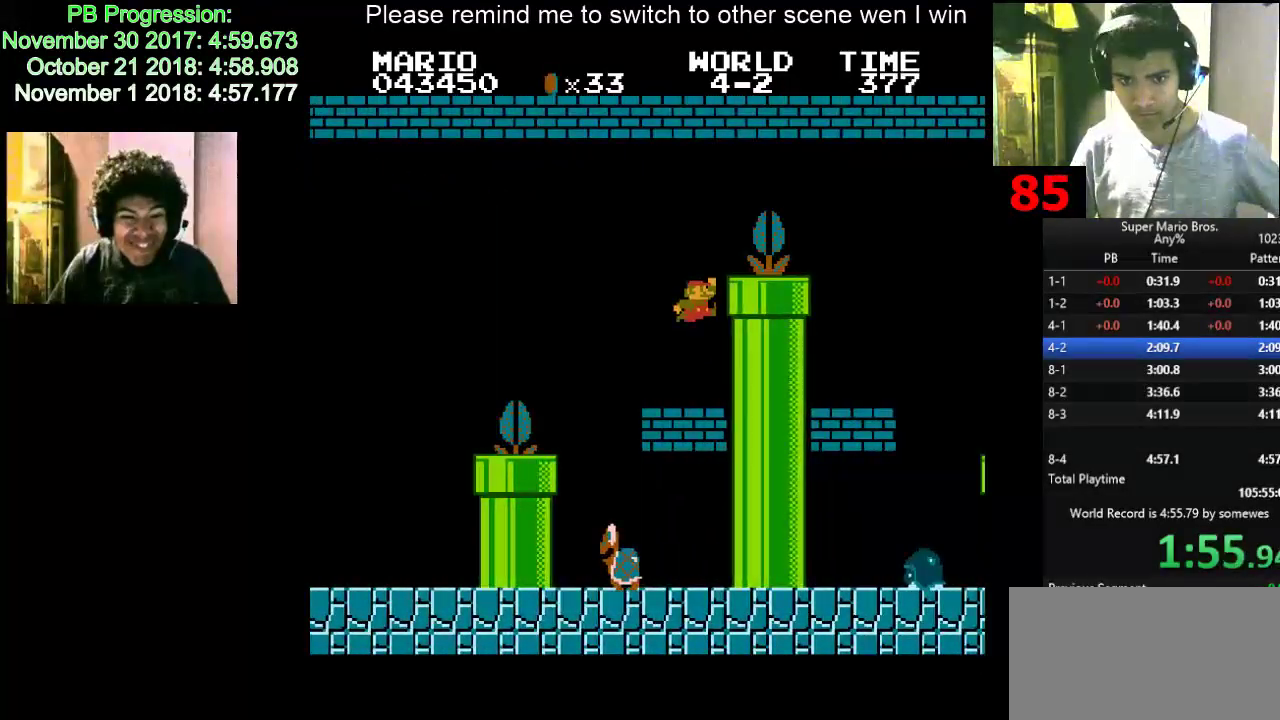
{"keys": ["d", "right"], "events": [[467, "f", "up"], [483, "f", "down"], [500, "f", "up"]]}
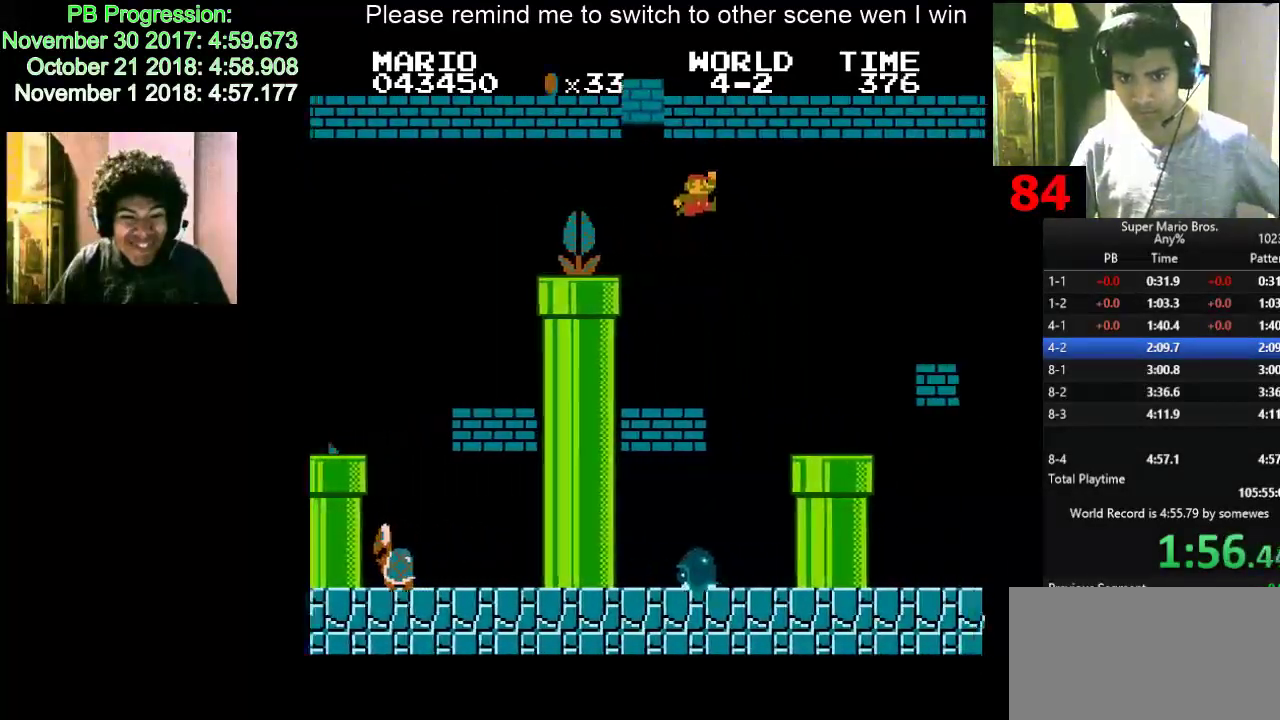
{"keys": ["d", "left"], "events": [[17, "left", "down"], [17, "right", "up"], [33, "left", "up"], [33, "right", "down"], [50, "left", "down"], [50, "right", "up"], [467, "down", "down"], [467, "left", "up"], [483, "down", "up"], [483, "left", "down"]]}
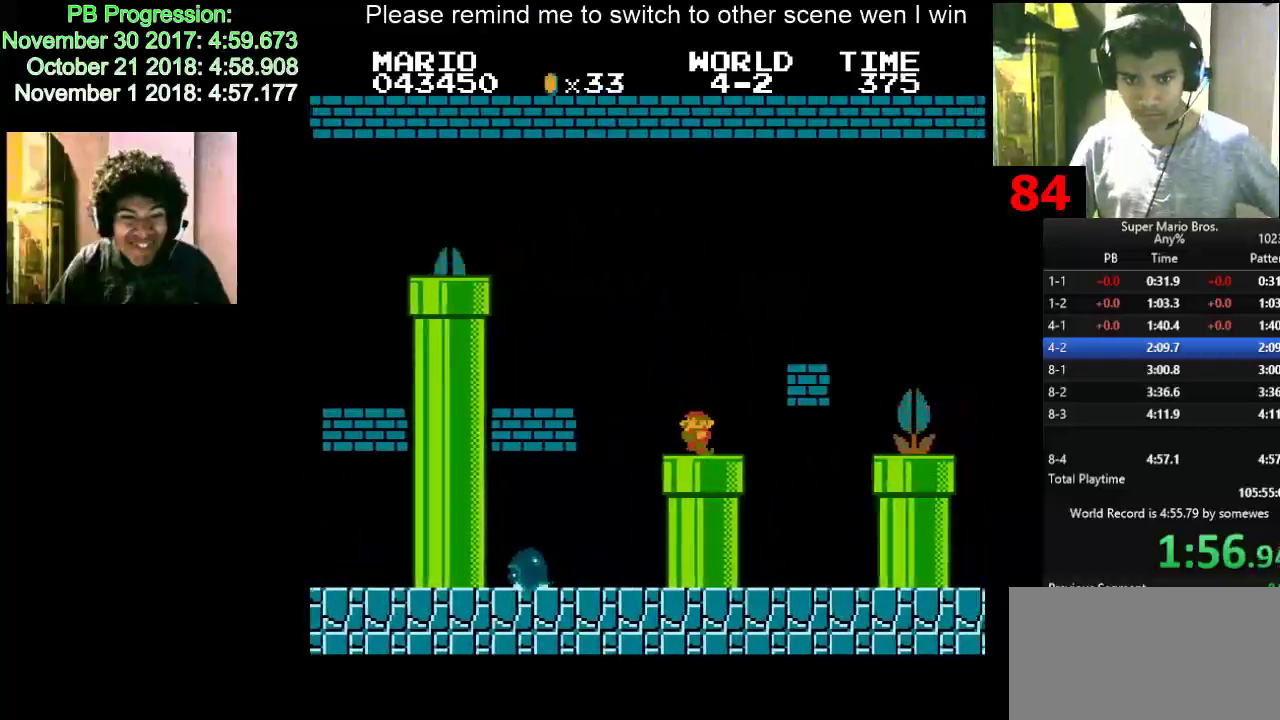
{"keys": ["d", "right"], "events": [[17, "down", "down"], [17, "left", "up"], [67, "down", "up"], [83, "down", "down"], [117, "down", "up"], [167, "d", "up"], [183, "d", "down"], [200, "d", "up"], [267, "right", "down"], [283, "right", "up"], [300, "right", "down"], [317, "right", "up"], [333, "right", "down"], [350, "right", "up"], [367, "right", "down"], [383, "right", "up"], [400, "right", "down"], [417, "d", "down"]]}
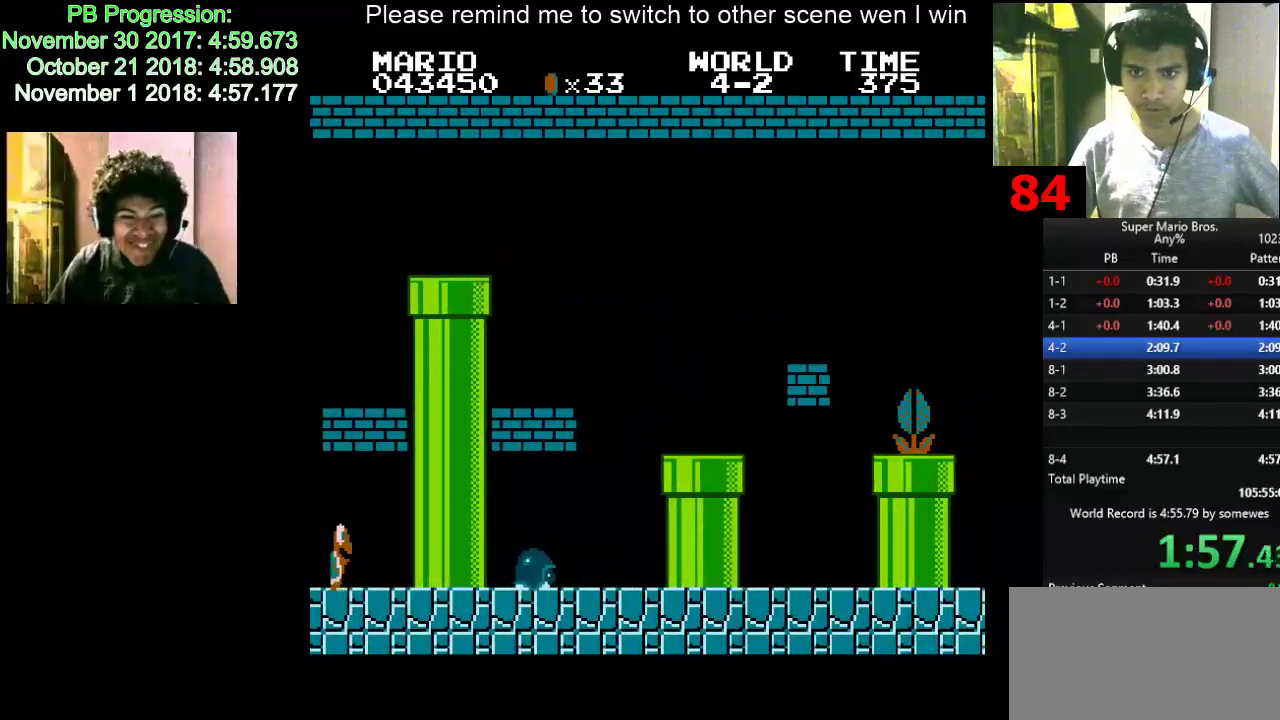
{"keys": ["d", "right"], "events": []}
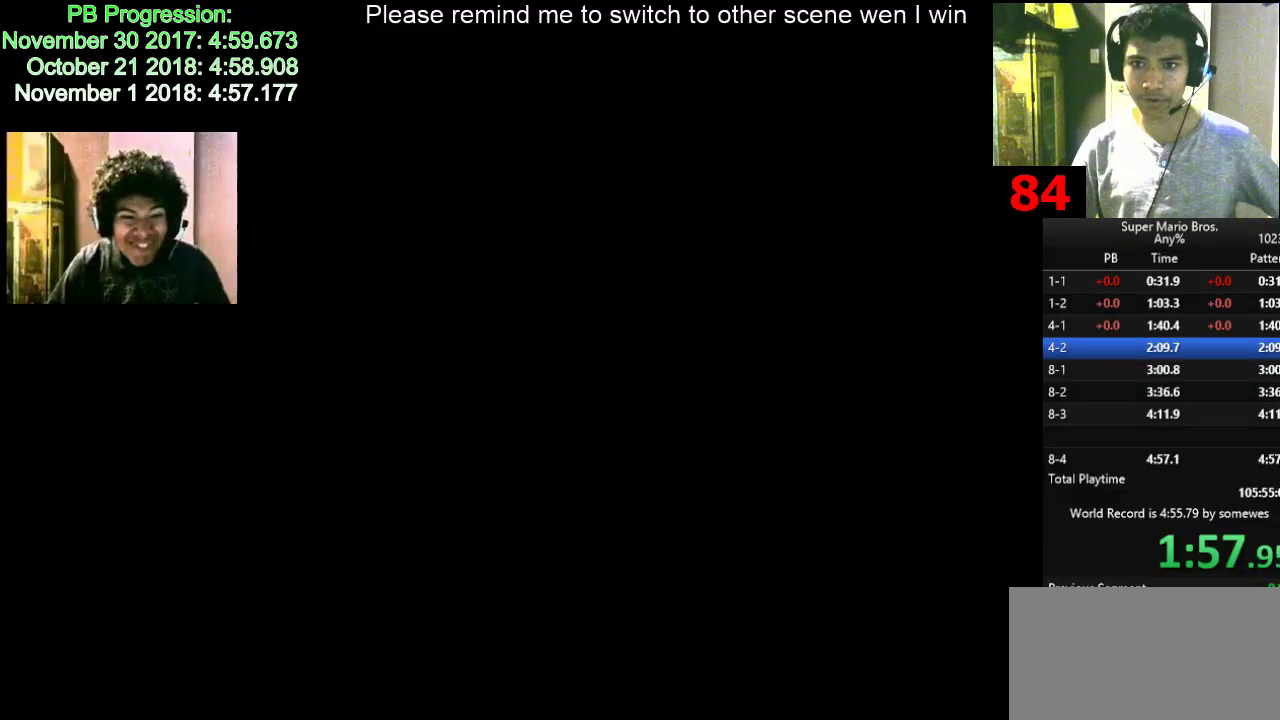
{"keys": ["d", "right"], "events": []}
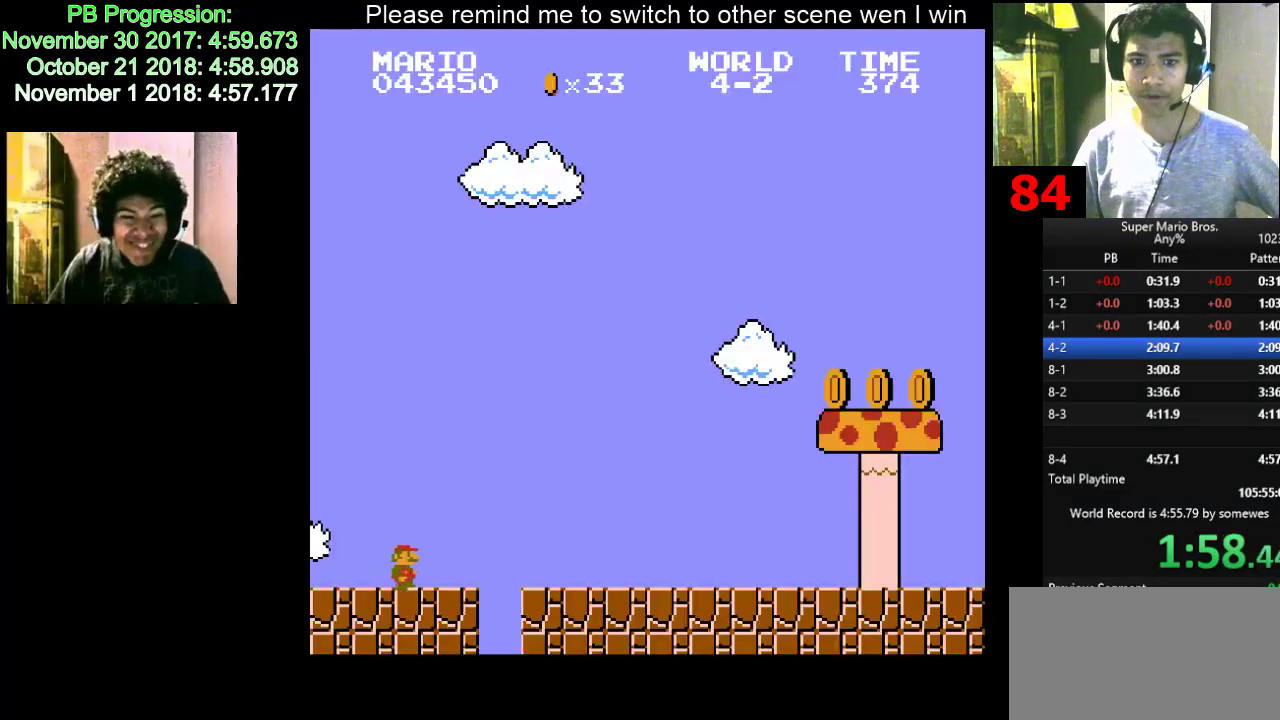
{"keys": ["d", "right"], "events": []}
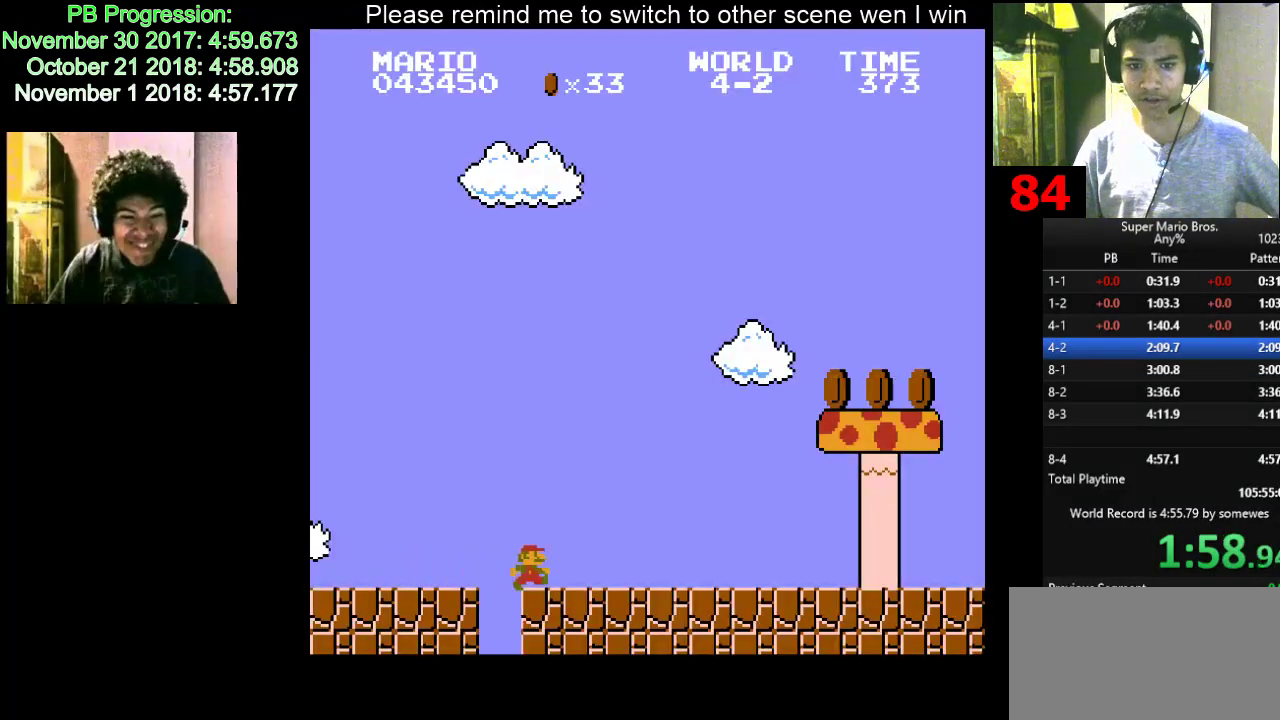
{"keys": ["d", "right"], "events": [[17, "f", "down"], [67, "f", "up"]]}
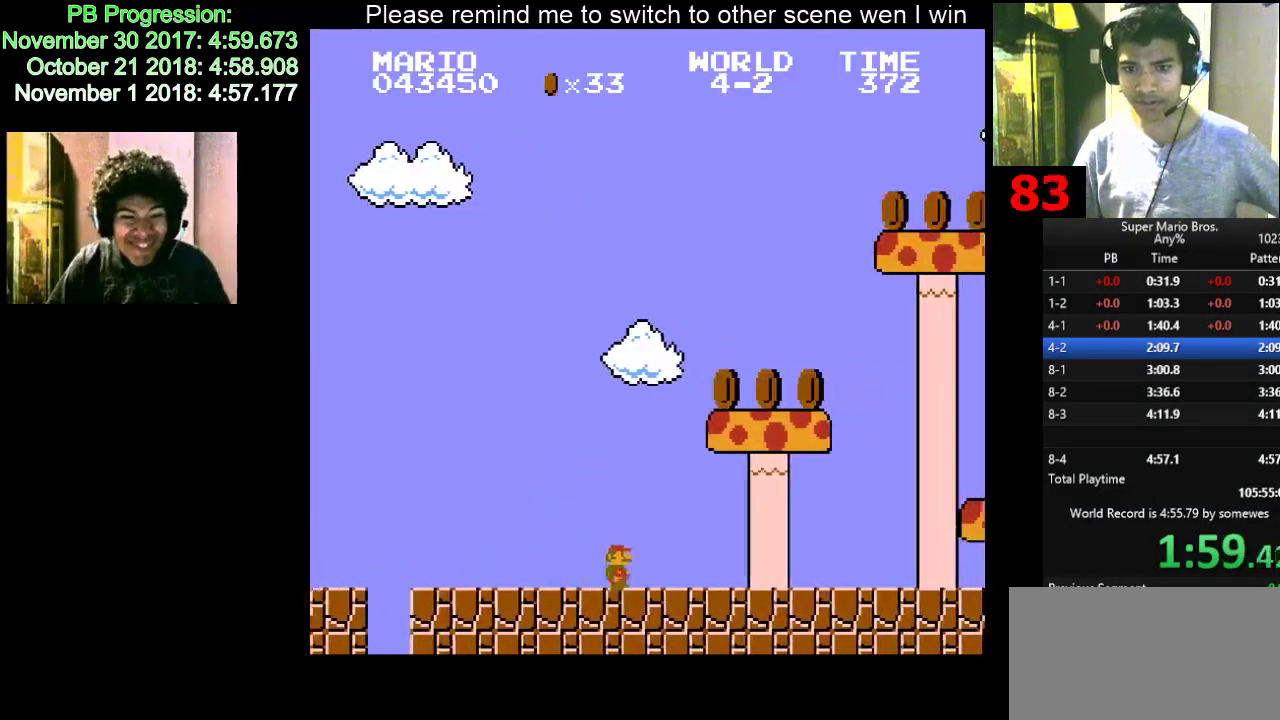
{"keys": ["d", "right"], "events": [[167, "f", "down"], [317, "f", "up"]]}
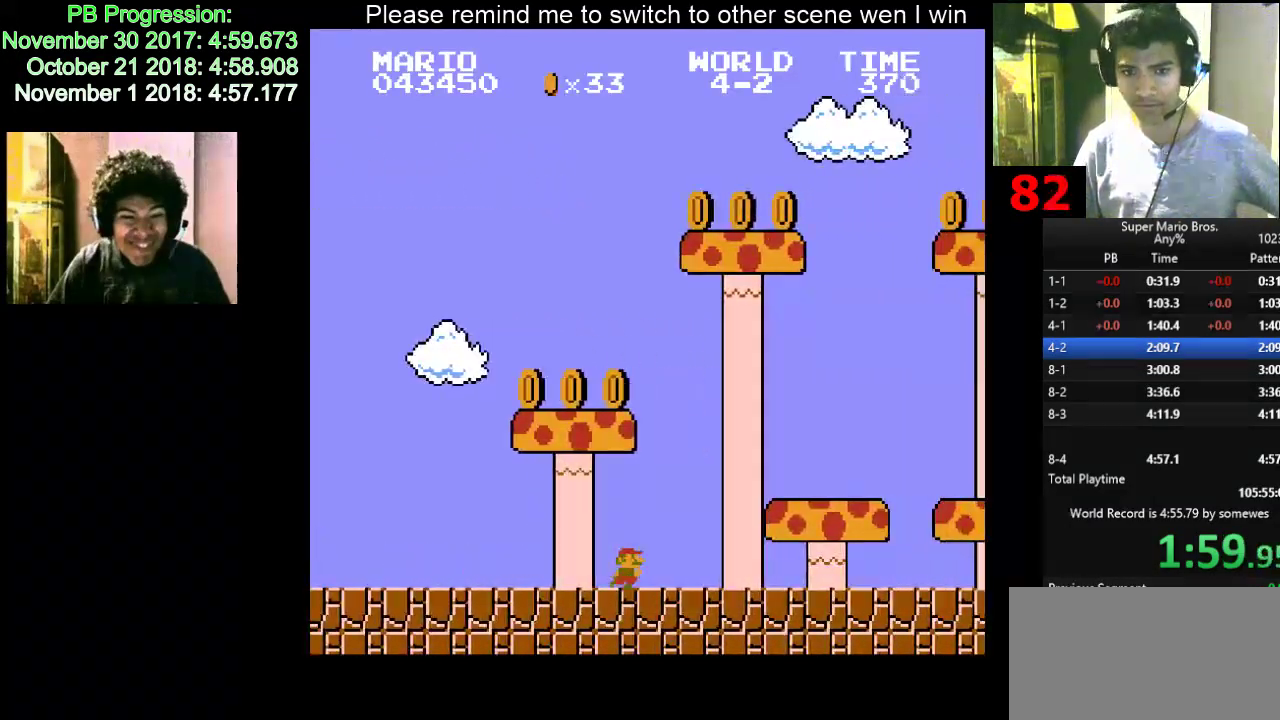
{"keys": ["d", "right"], "events": [[417, "f", "down"], [467, "f", "up"]]}
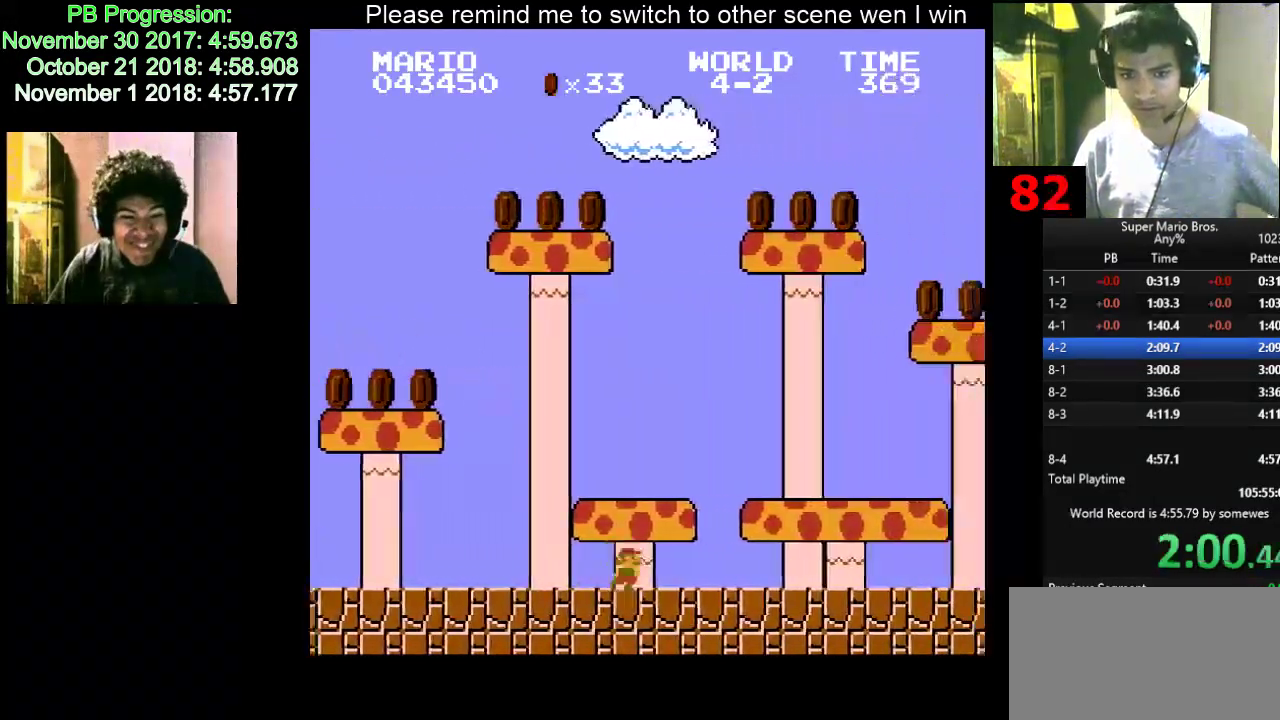
{"keys": ["d", "right"], "events": [[17, "f", "down"], [117, "f", "up"], [133, "f", "down"], [167, "f", "up"], [367, "f", "down"], [383, "f", "up"], [417, "f", "down"], [467, "f", "up"], [483, "f", "down"], [500, "f", "up"]]}
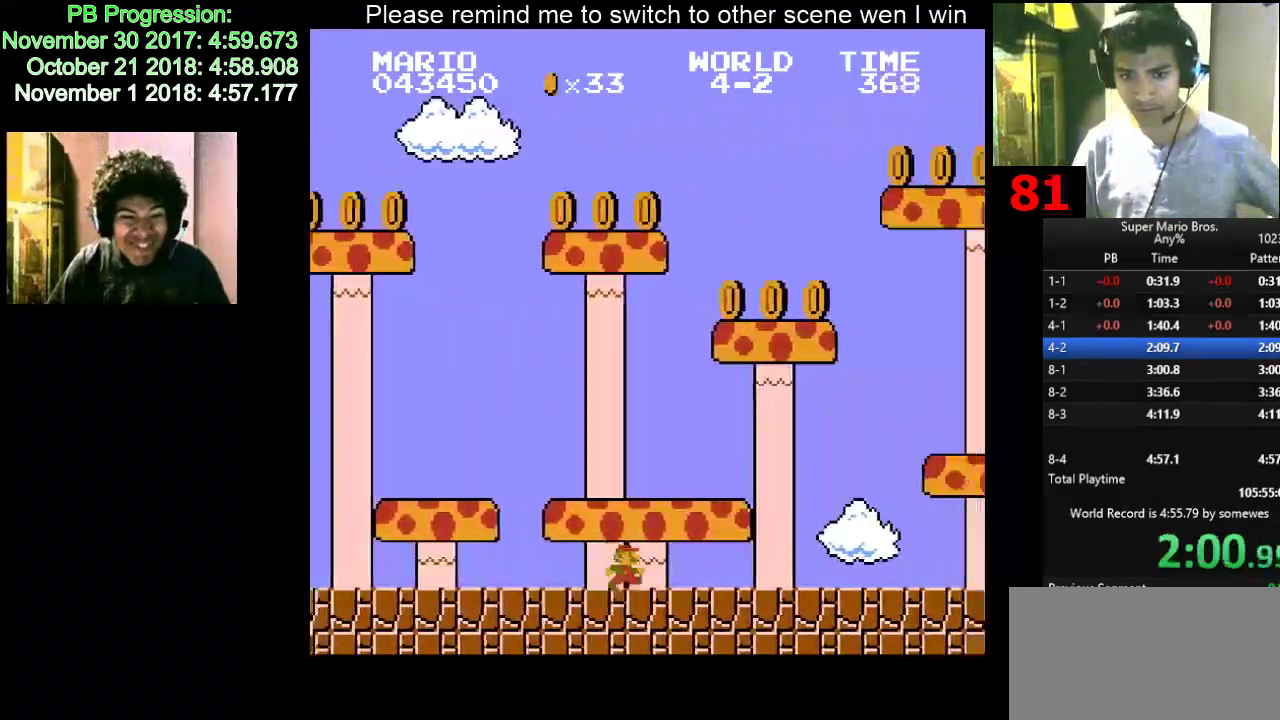
{"keys": ["d", "right"], "events": [[17, "f", "down"], [33, "f", "up"], [50, "f", "down"], [117, "f", "up"], [133, "f", "down"], [150, "f", "up"], [217, "f", "down"], [267, "f", "up"]]}
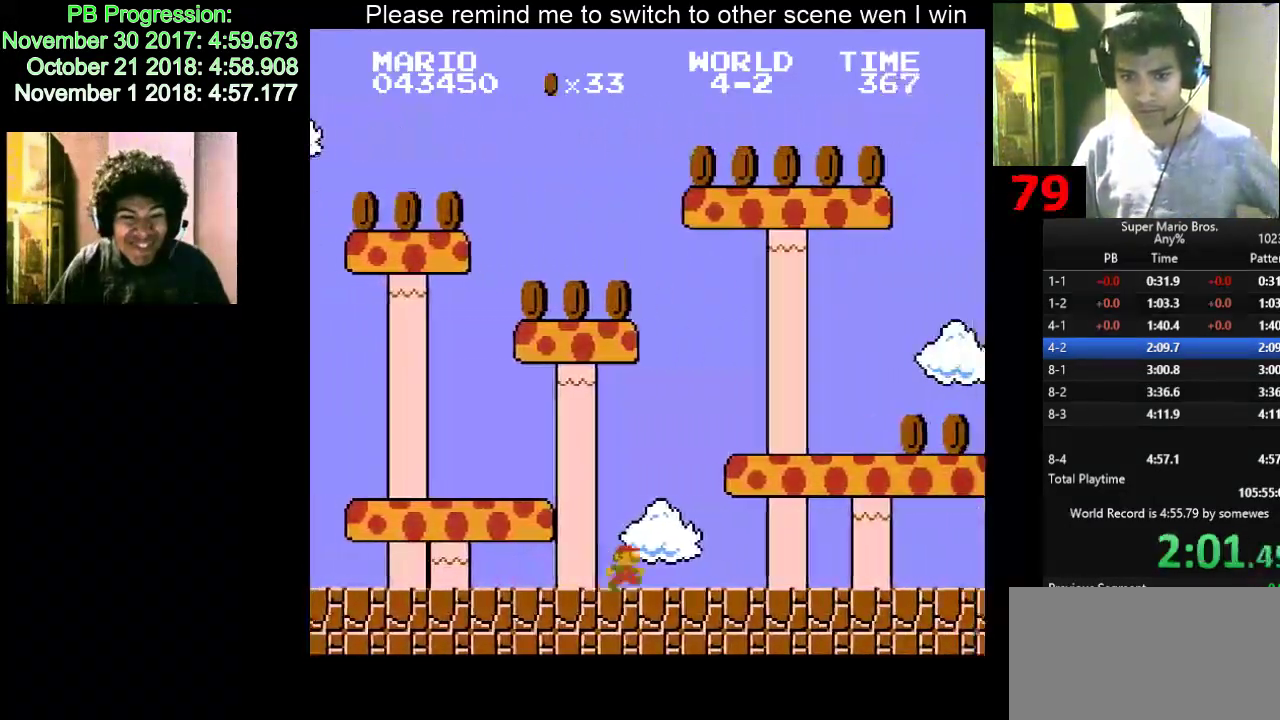
{"keys": ["d", "f", "right"], "events": [[217, "f", "down"], [233, "f", "up"], [250, "f", "down"], [317, "f", "up"], [333, "f", "down"], [350, "f", "up"], [417, "f", "down"]]}
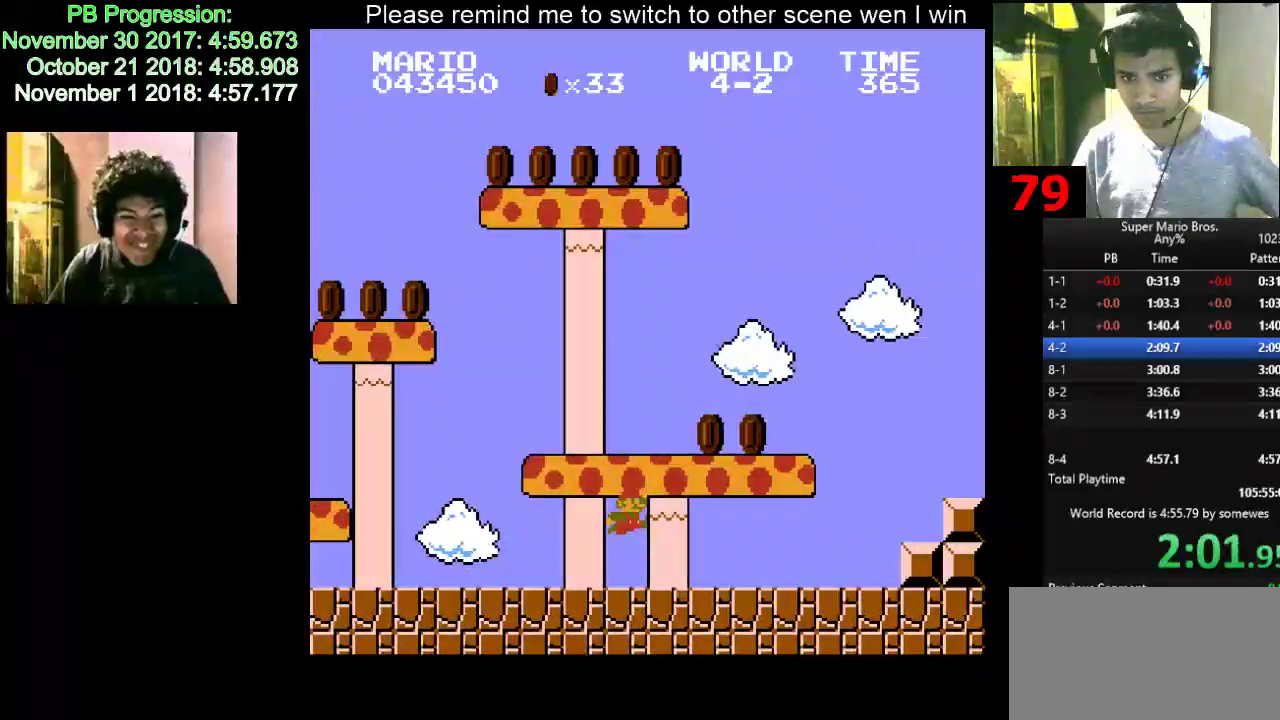
{"keys": ["d", "right"], "events": [[17, "f", "up"], [183, "f", "down"], [217, "f", "up"], [317, "f", "down"], [333, "f", "up"], [367, "f", "down"], [417, "f", "up"], [433, "f", "down"], [450, "f", "up"]]}
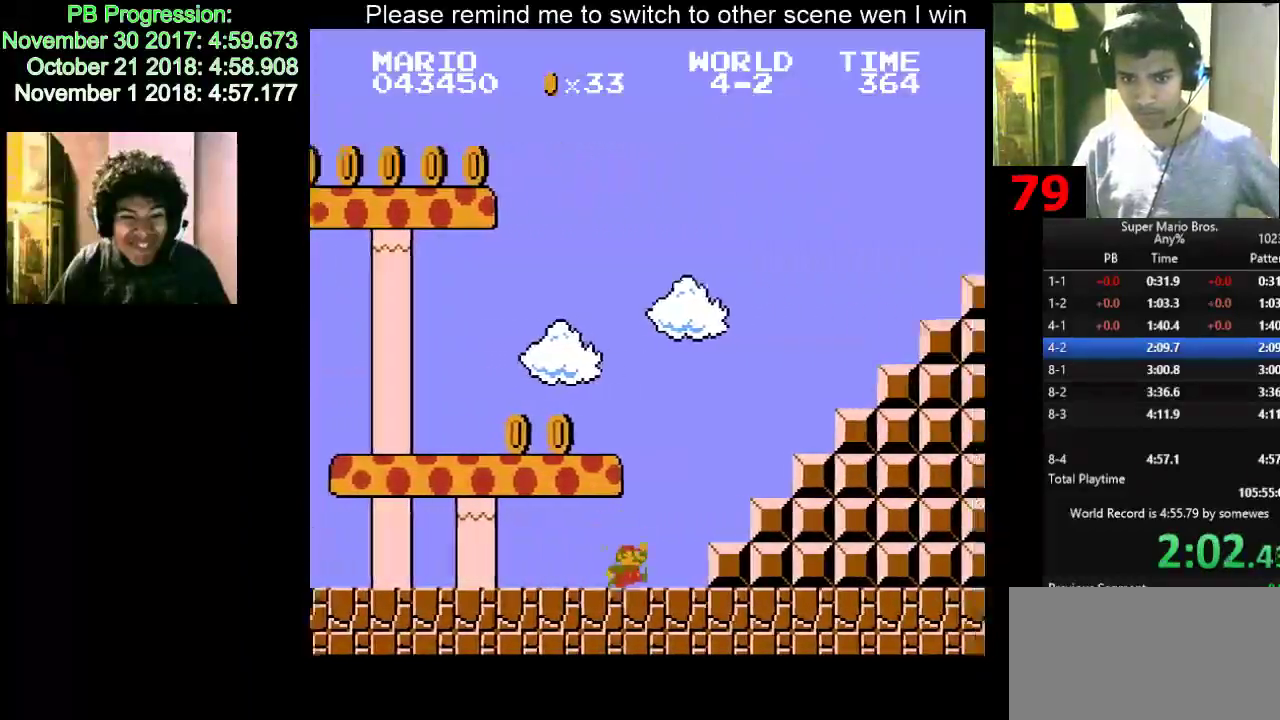
{"keys": ["d", "f", "right"], "events": [[17, "f", "down"], [33, "f", "up"], [50, "f", "down"]]}
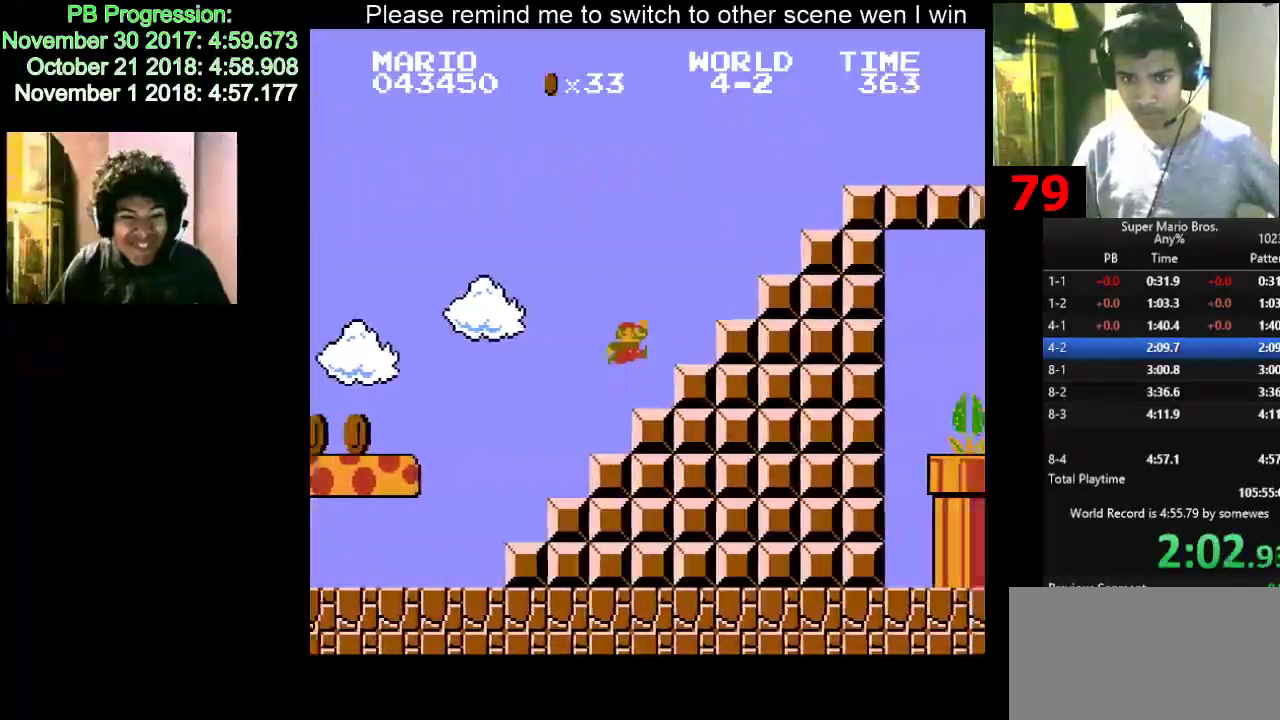
{"keys": ["d", "right"], "events": [[17, "f", "up"], [33, "f", "down"], [67, "f", "up"], [117, "f", "down"], [133, "f", "up"], [167, "f", "down"], [417, "f", "up"], [433, "f", "down"], [450, "f", "up"]]}
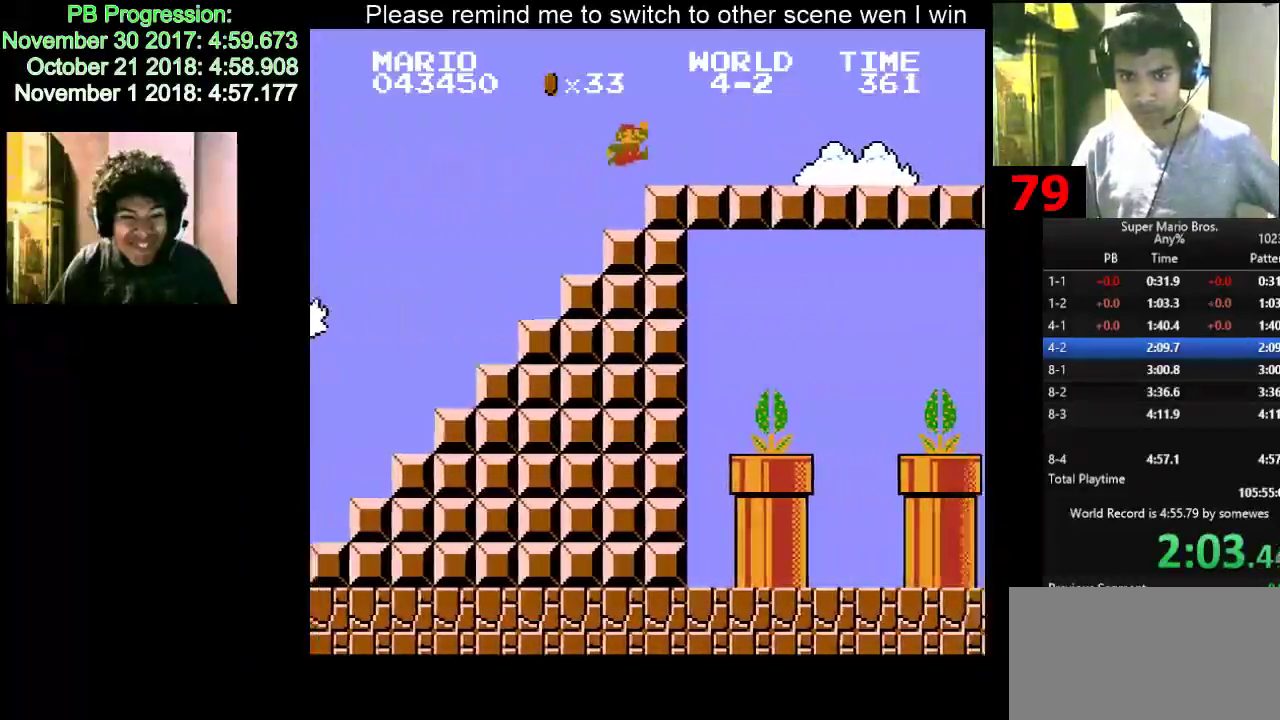
{"keys": ["d", "right"], "events": [[117, "f", "down"], [133, "f", "up"], [183, "f", "down"], [217, "f", "up"]]}
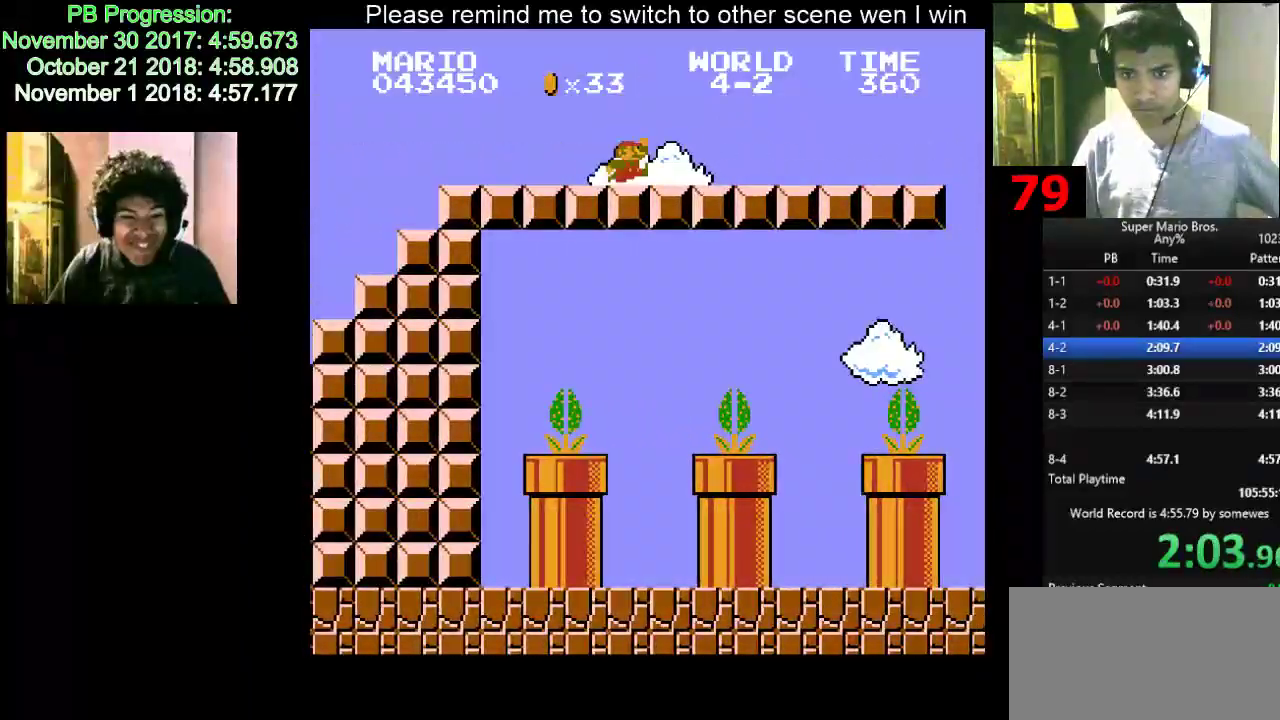
{"keys": ["d", "right"], "events": []}
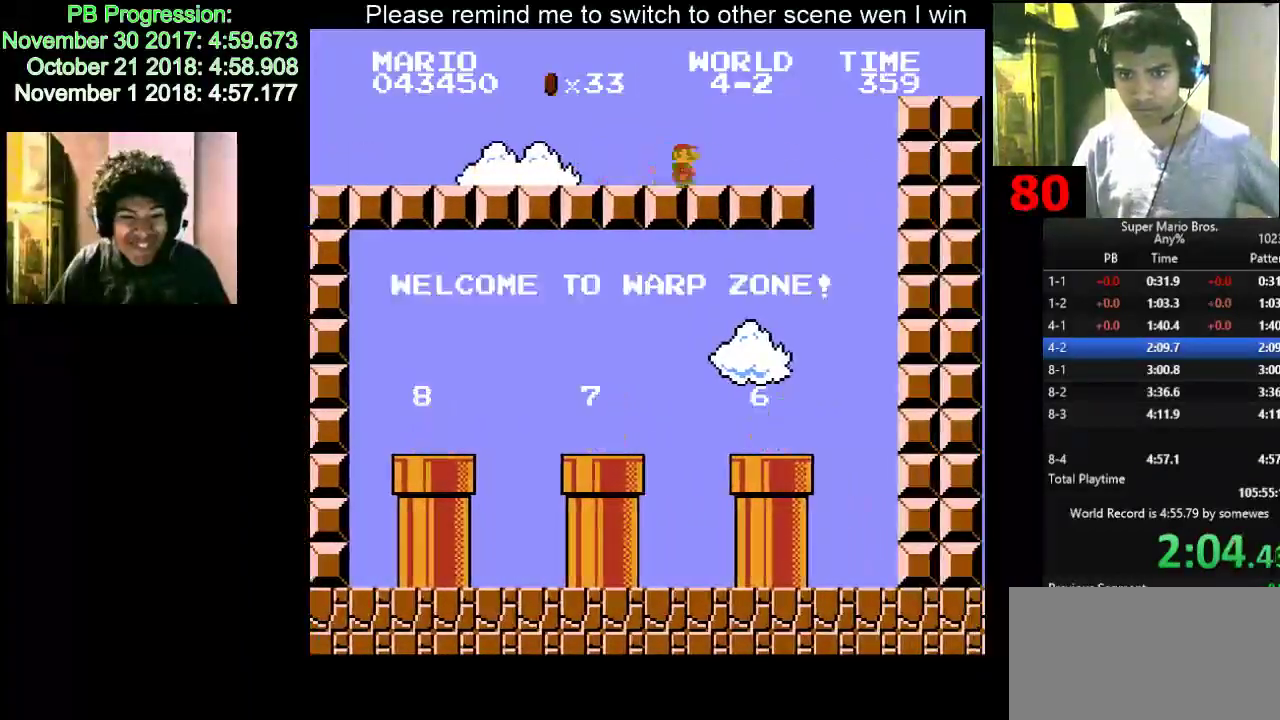
{"keys": ["d", "left"], "events": [[117, "f", "down"], [133, "f", "up"], [183, "f", "down"], [200, "f", "up"], [267, "right", "up"], [283, "right", "down"], [300, "right", "up"], [417, "left", "down"]]}
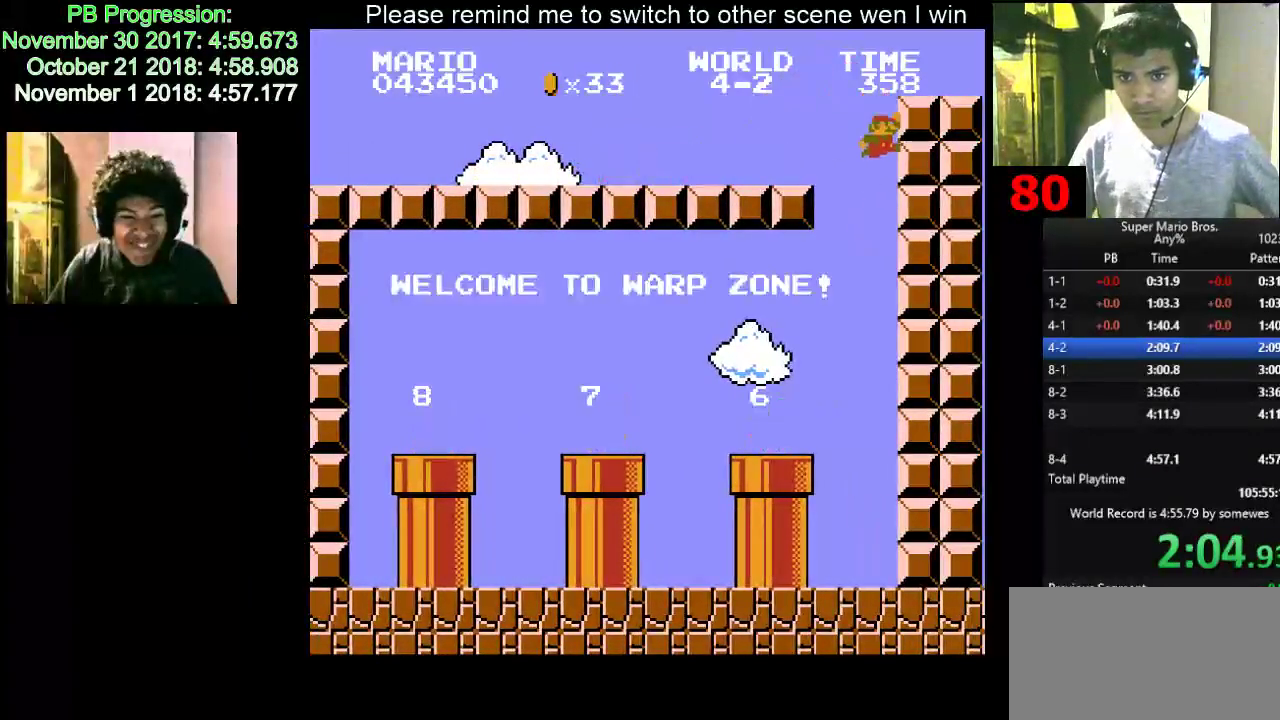
{"keys": ["d", "left"], "events": []}
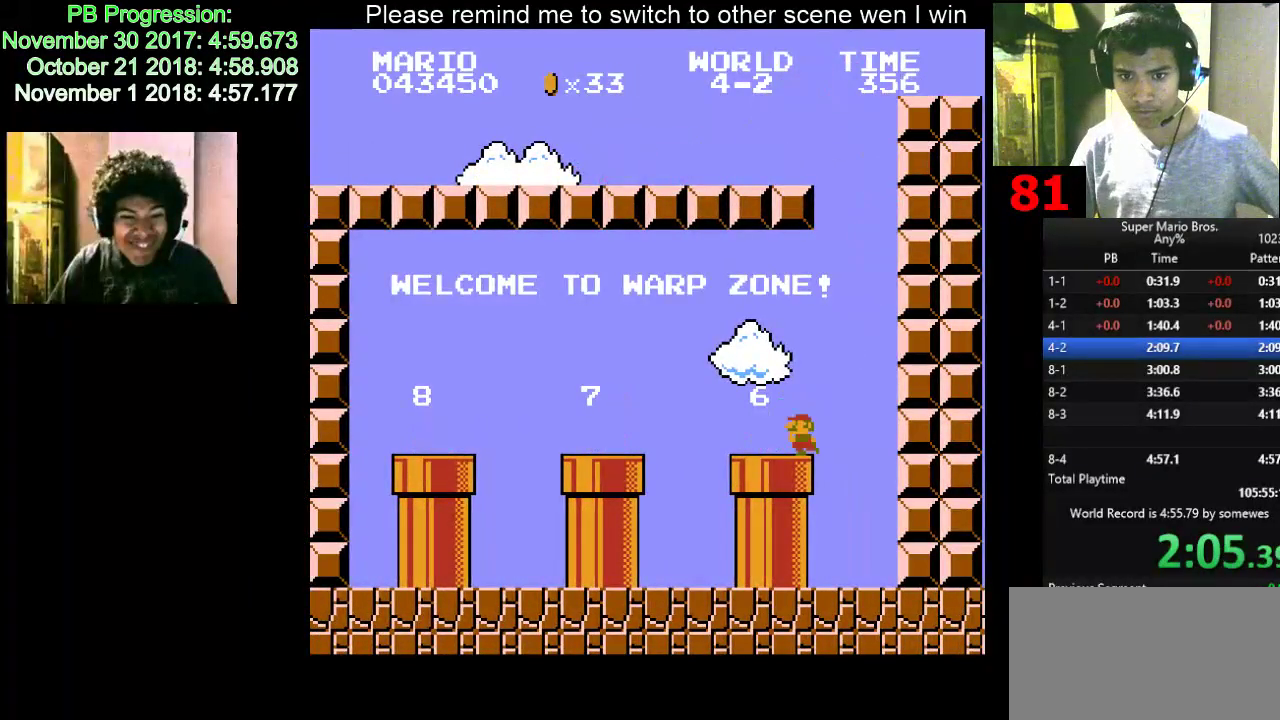
{"keys": ["d", "left"], "events": [[183, "f", "down"], [233, "f", "up"]]}
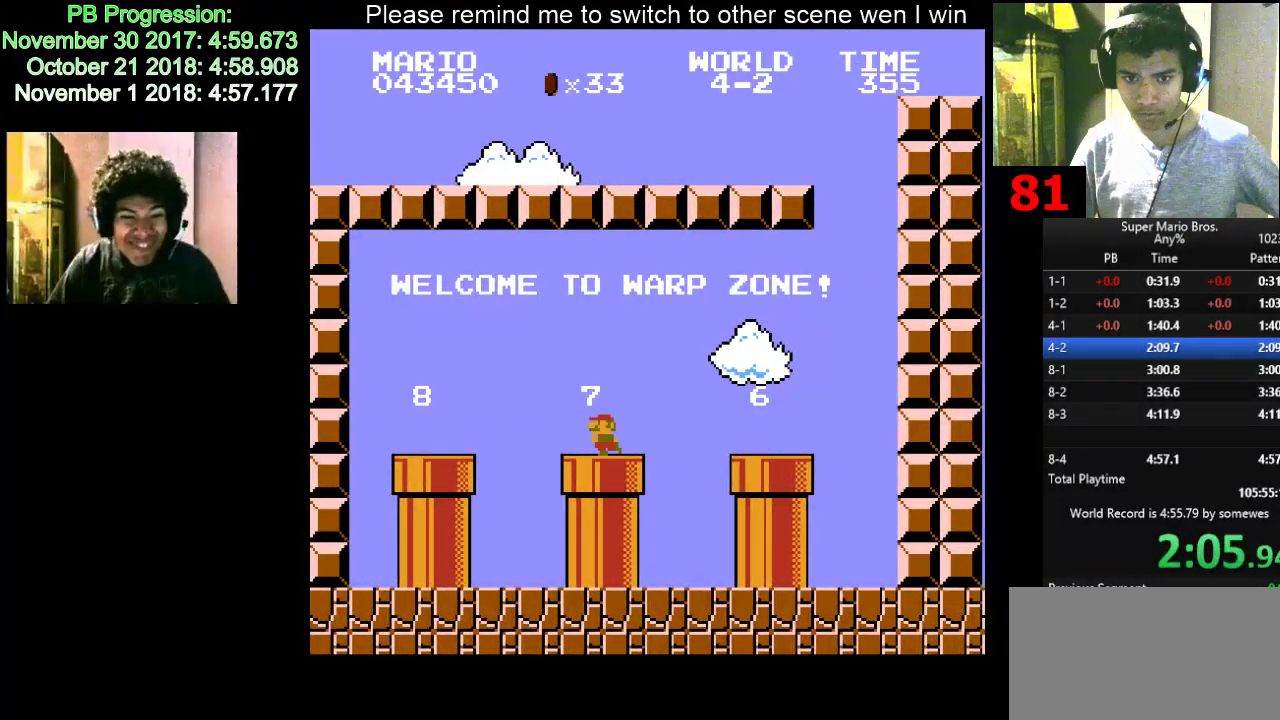
{"keys": ["d", "down"], "events": [[217, "left", "up"], [233, "left", "down"], [250, "left", "up"], [317, "down", "down"], [333, "down", "up"], [350, "down", "down"]]}
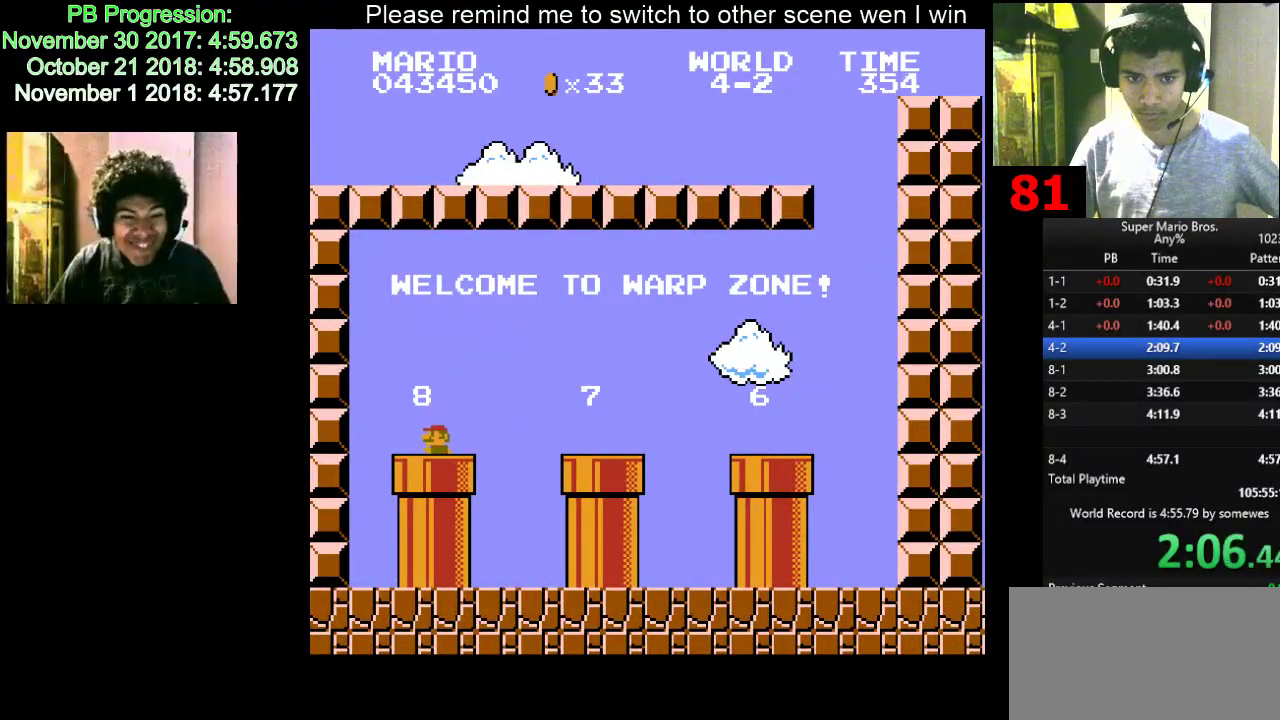
{"keys": [], "events": [[67, "d", "up"], [117, "down", "up"]]}
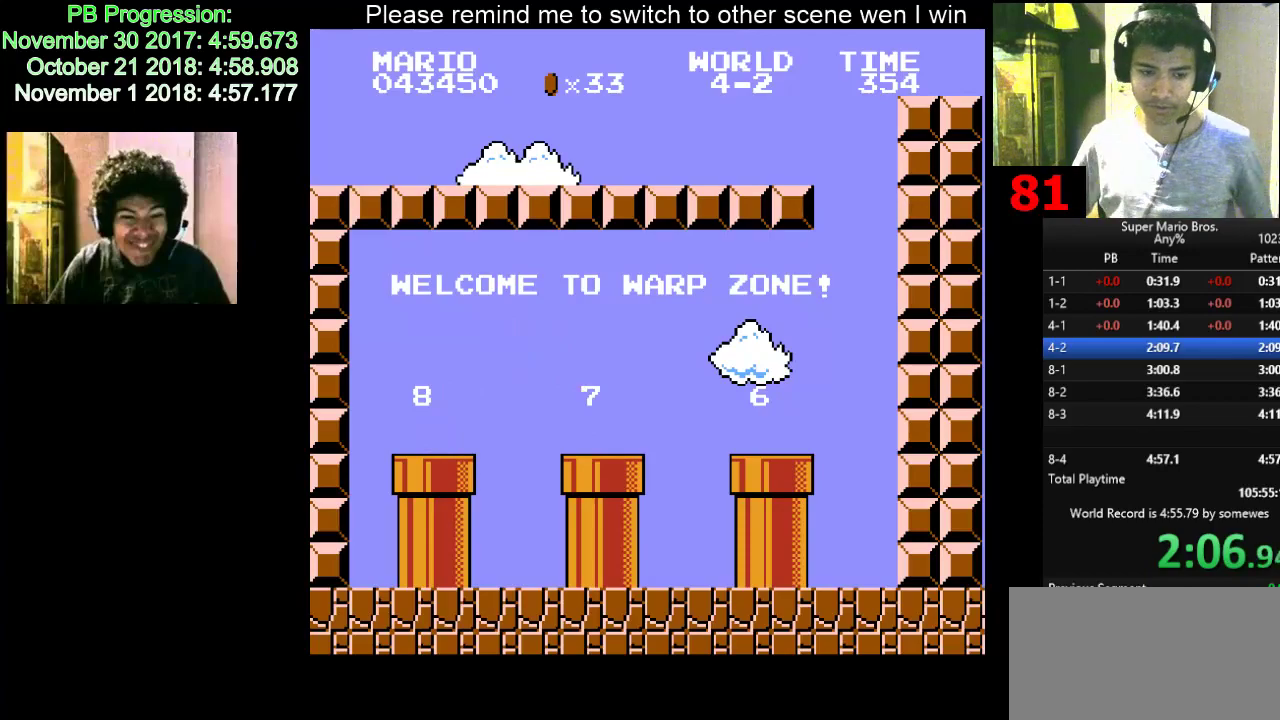
{"keys": [], "events": []}
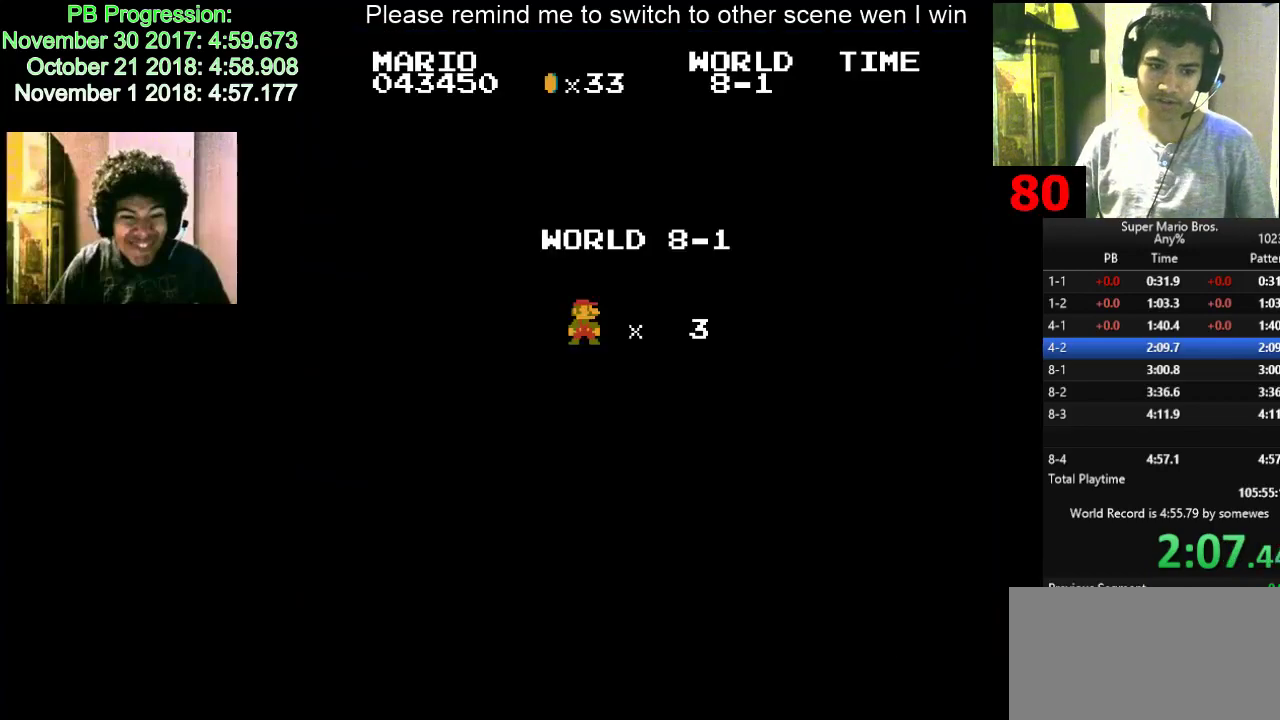
{"keys": [], "events": []}
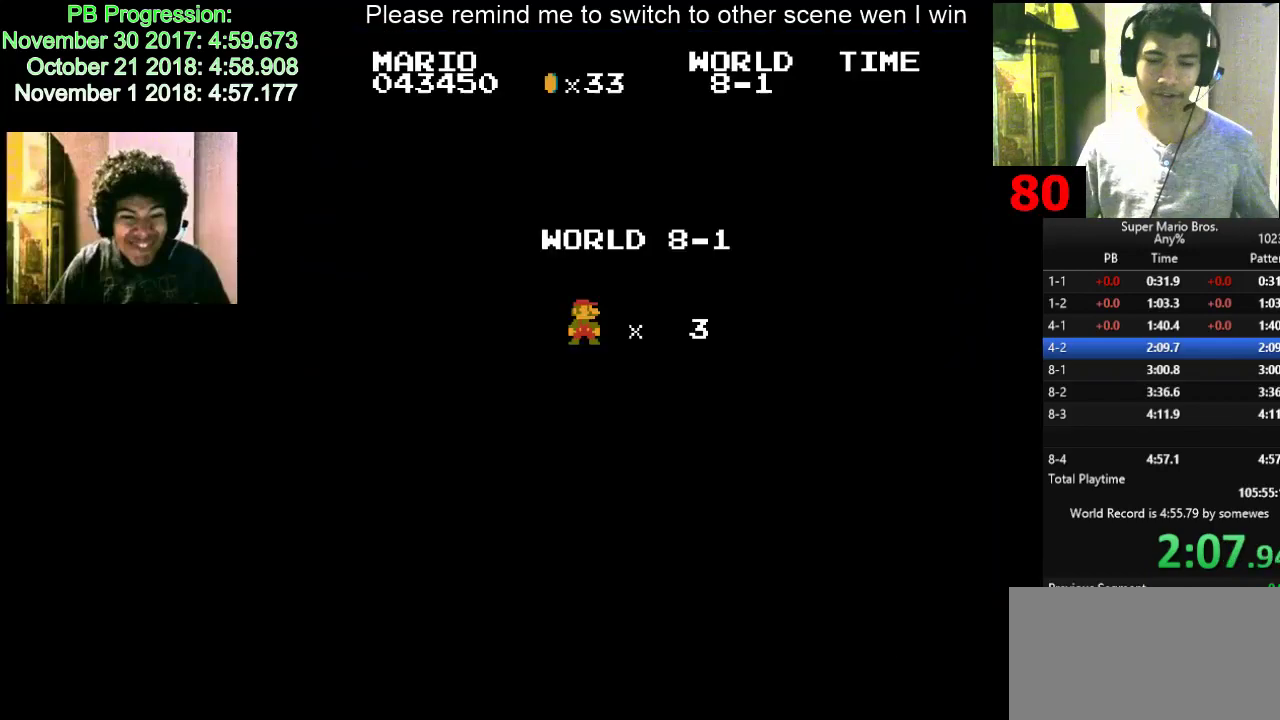
{"keys": [], "events": []}
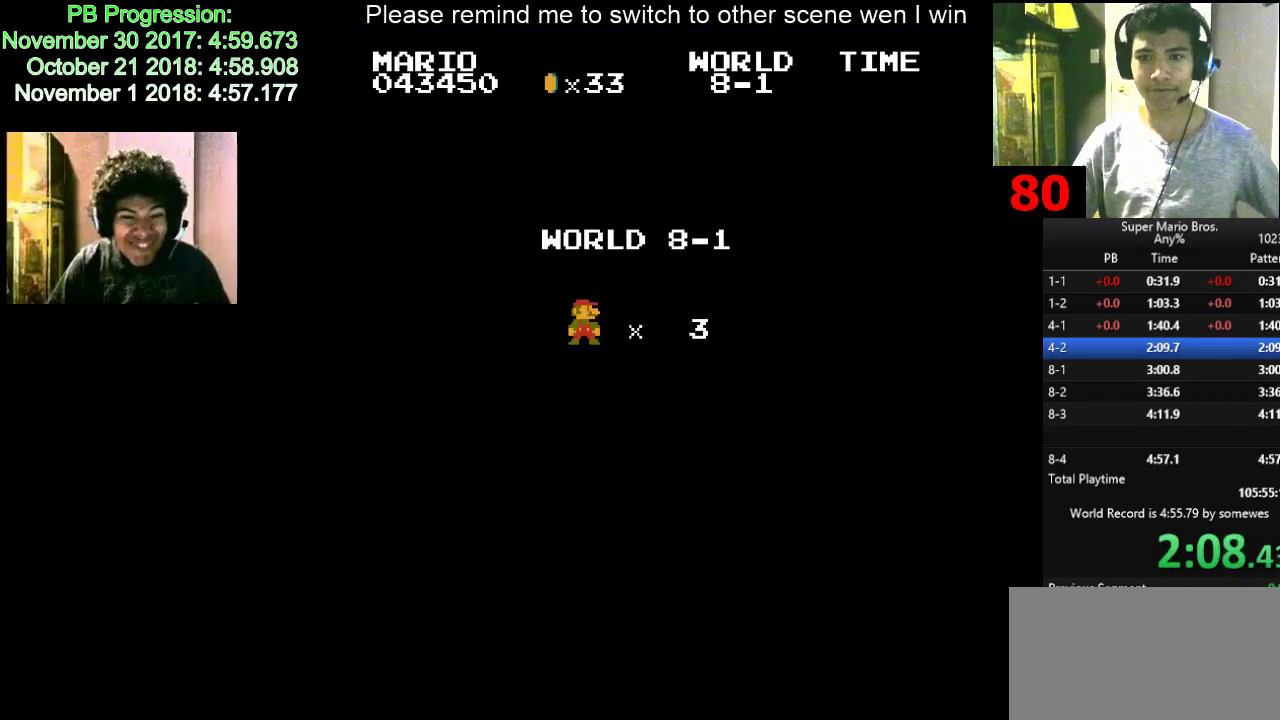
{"keys": [], "events": [[467, "right", "down"], [483, "right", "up"]]}
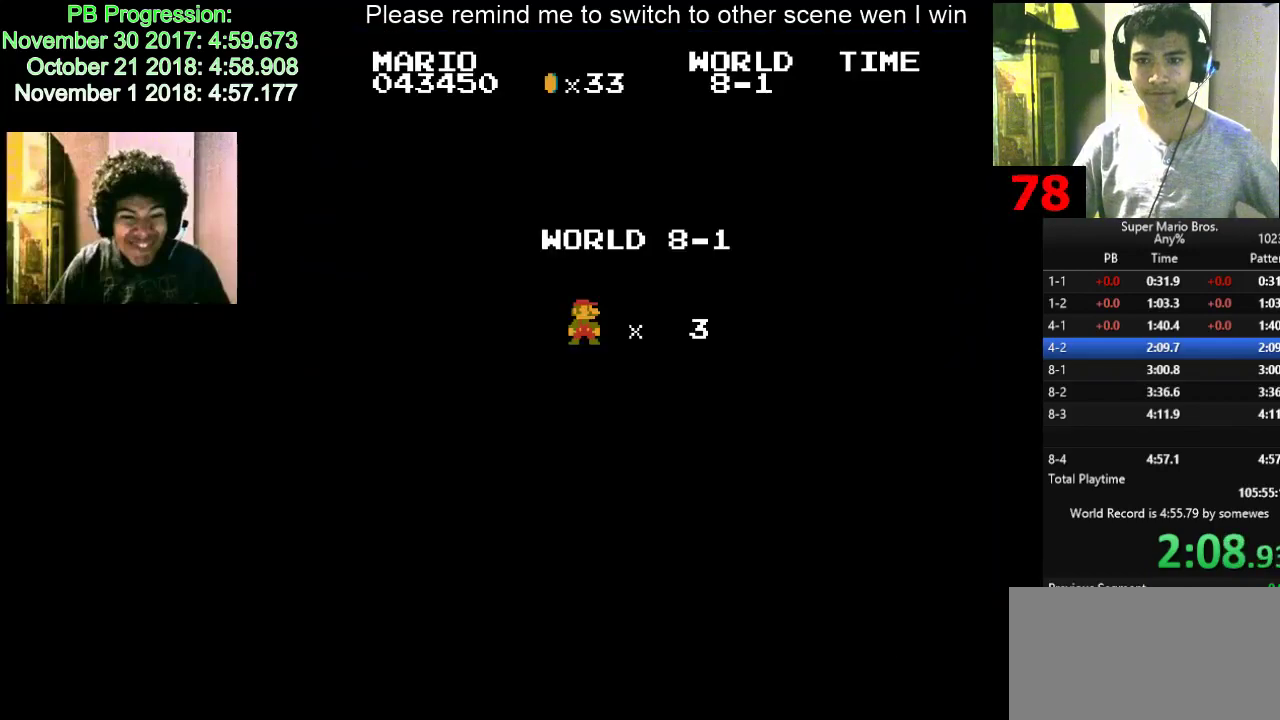
{"keys": [], "events": [[17, "right", "down"], [67, "d", "down"], [67, "right", "up"], [83, "d", "up"], [83, "right", "down"], [117, "d", "down"], [117, "right", "up"], [167, "right", "down"], [183, "right", "up"], [200, "right", "down"], [267, "d", "up"], [267, "right", "up"], [283, "d", "down"], [283, "right", "down"], [300, "d", "up"], [300, "right", "up"], [317, "right", "down"], [333, "right", "up"], [350, "right", "down"], [417, "d", "down"], [417, "right", "up"], [467, "d", "up"]]}